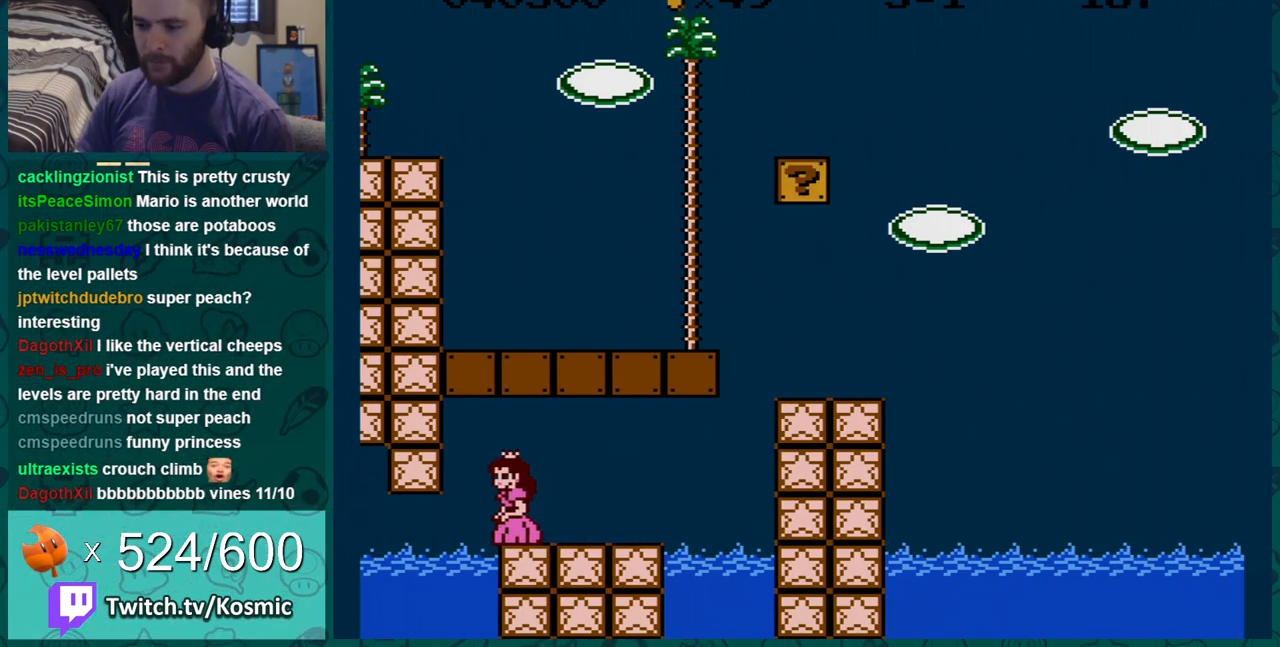
Gameplay with a controller (Nintendo layout); each line is a JSON object with the inputs held at the frame after it. "events" lists button and stick changes between this image and that frame as [ms after this image, input, new state], when the widget could be followed in between. Not read: L3 R3.
{"buttons": ["B"], "events": [[17, "DPAD_LEFT", "down"], [133, "DPAD_LEFT", "up"], [284, "DPAD_LEFT", "down"], [384, "DPAD_LEFT", "up"]]}
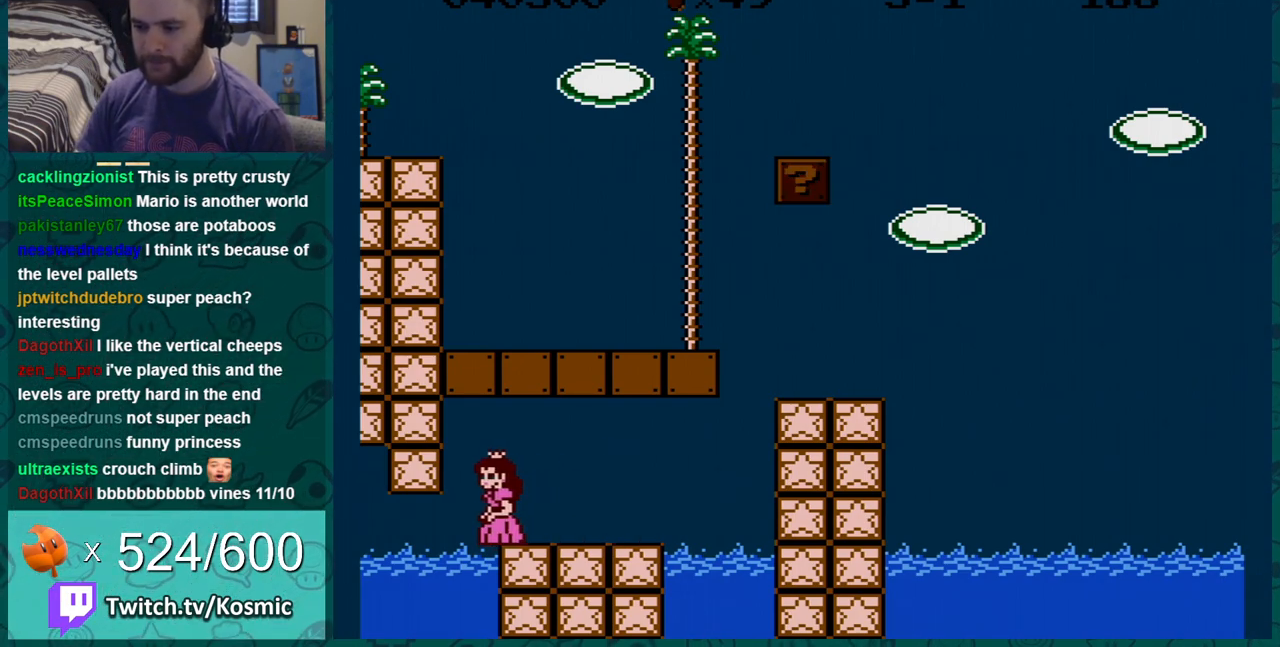
{"buttons": ["B", "DPAD_RIGHT"], "events": [[101, "DPAD_RIGHT", "down"]]}
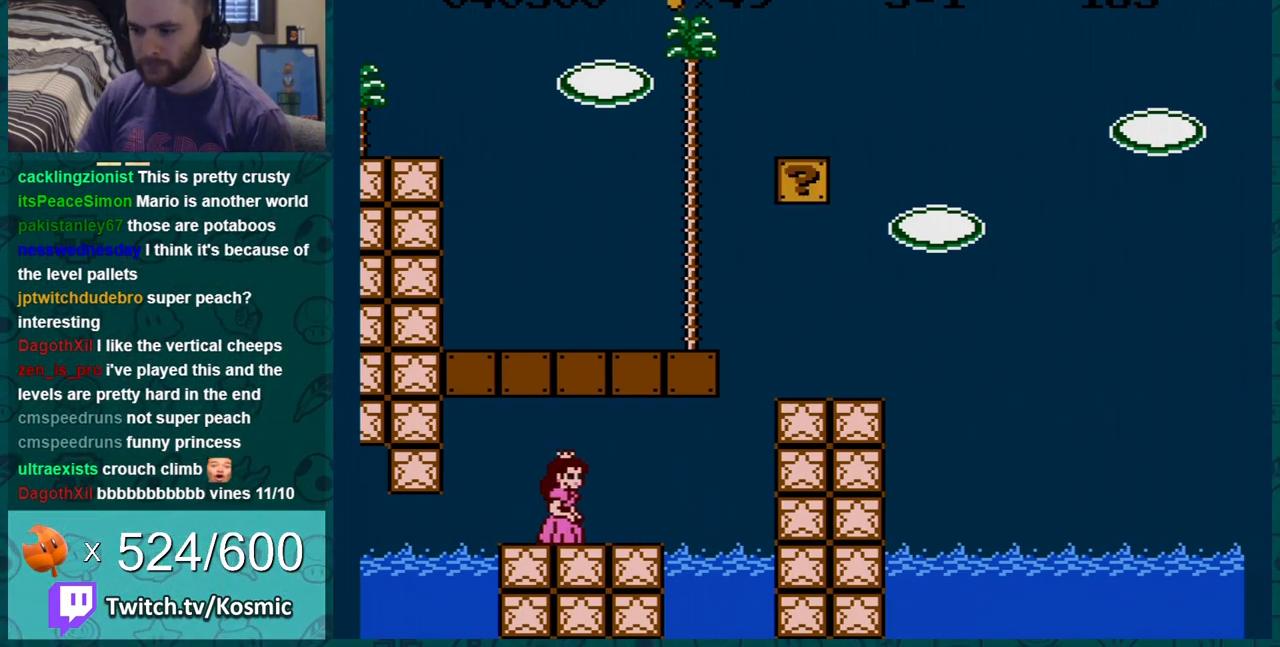
{"buttons": ["B", "DPAD_RIGHT"], "events": [[200, "DPAD_DOWN", "down"], [234, "A", "down"], [284, "A", "up"], [317, "DPAD_DOWN", "up"]]}
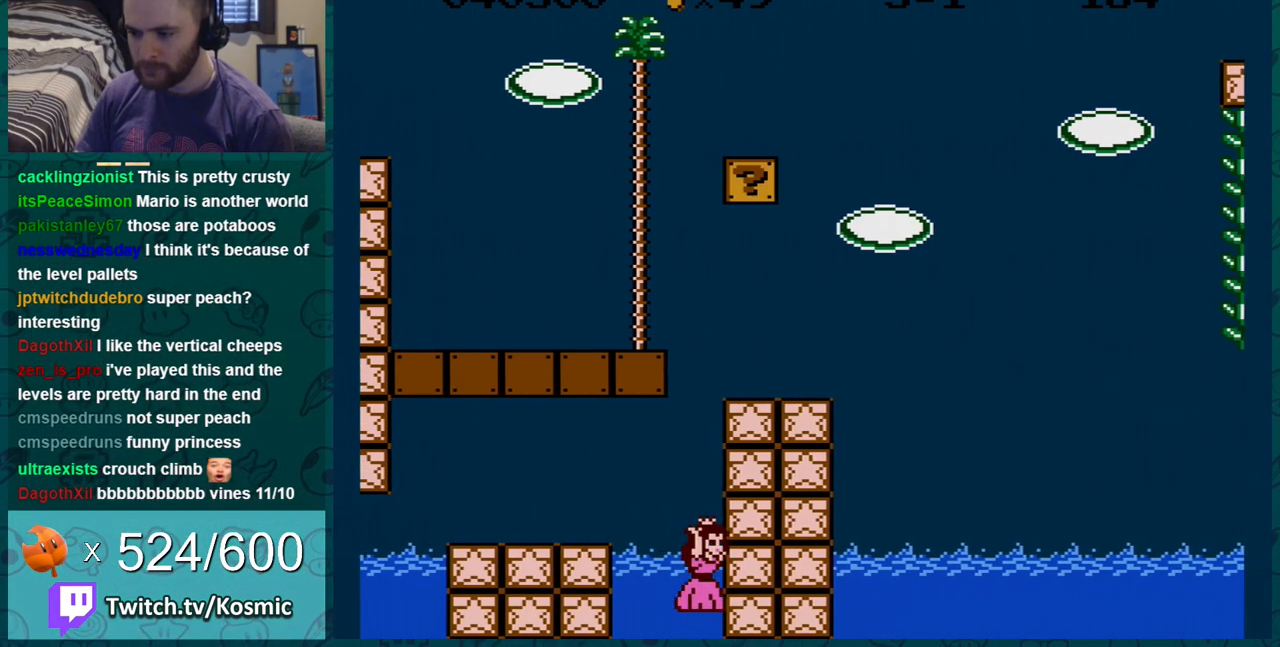
{"buttons": [], "events": [[34, "A", "down"], [201, "A", "up"], [317, "B", "up"], [317, "DPAD_RIGHT", "up"]]}
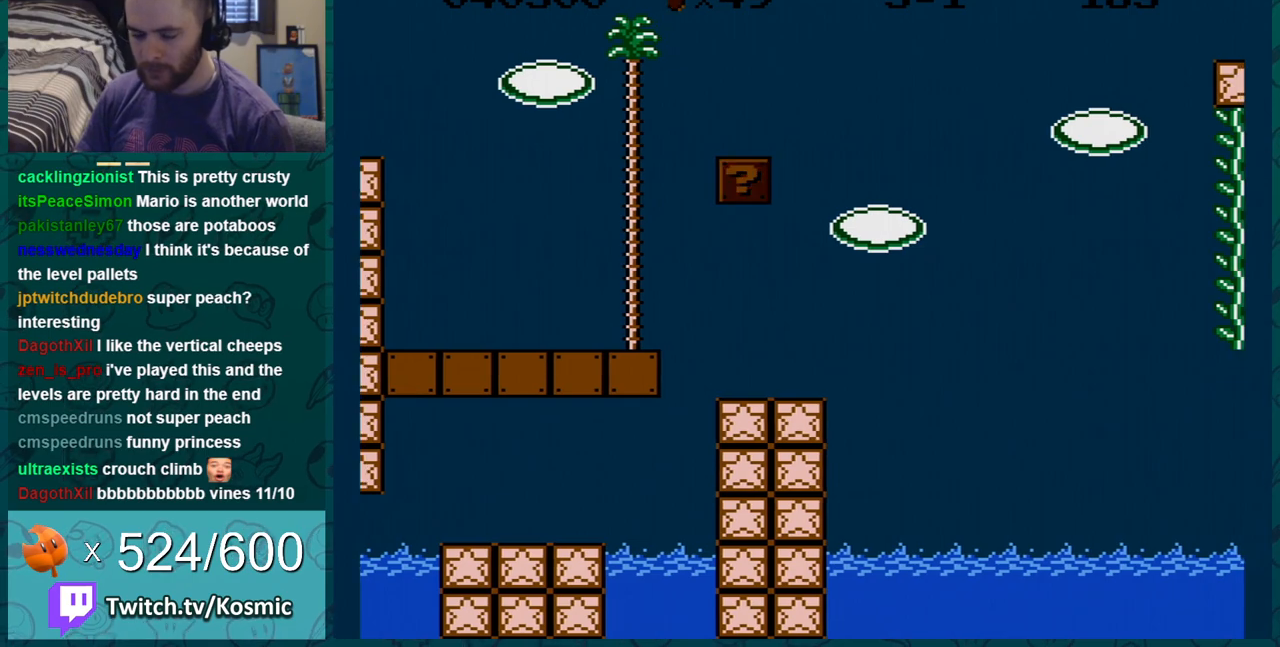
{"buttons": [], "events": [[234, "B", "down"], [434, "B", "up"]]}
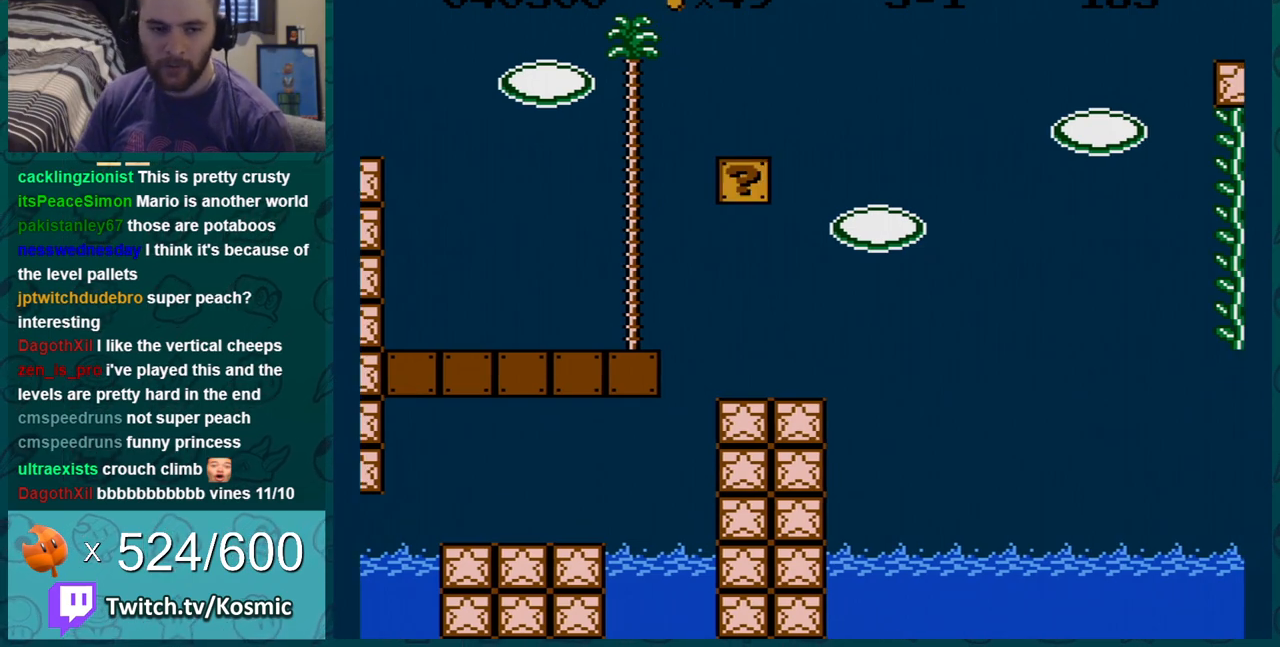
{"buttons": [], "events": []}
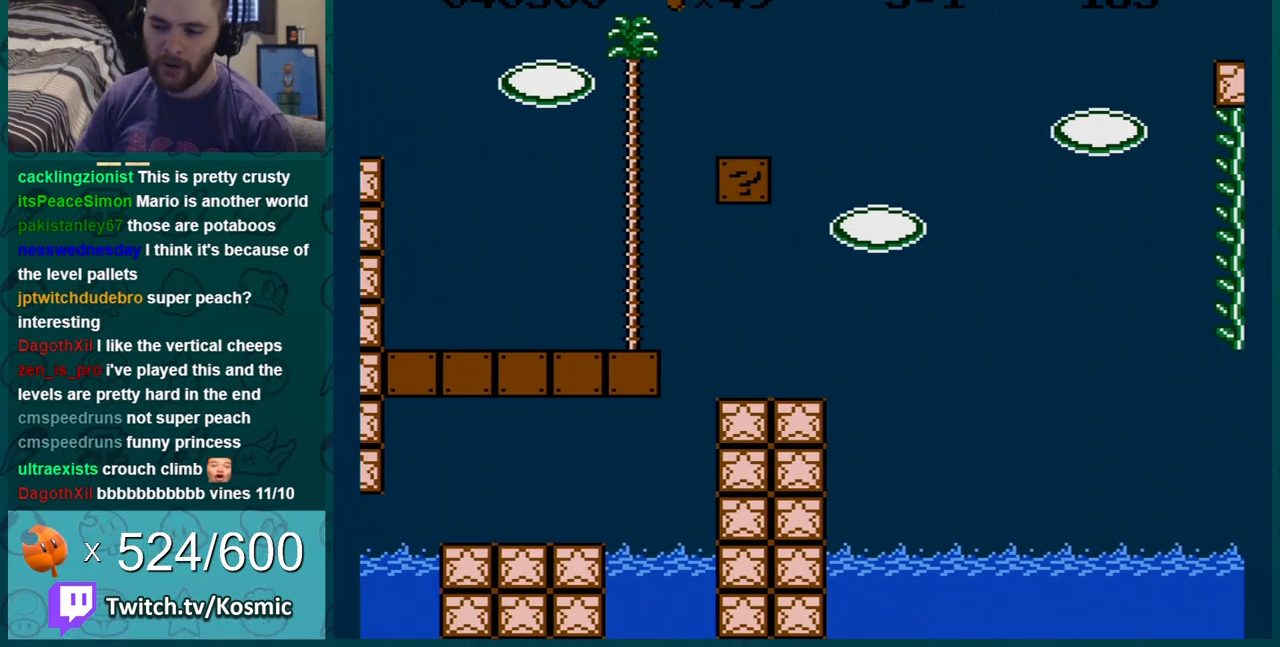
{"buttons": [], "events": []}
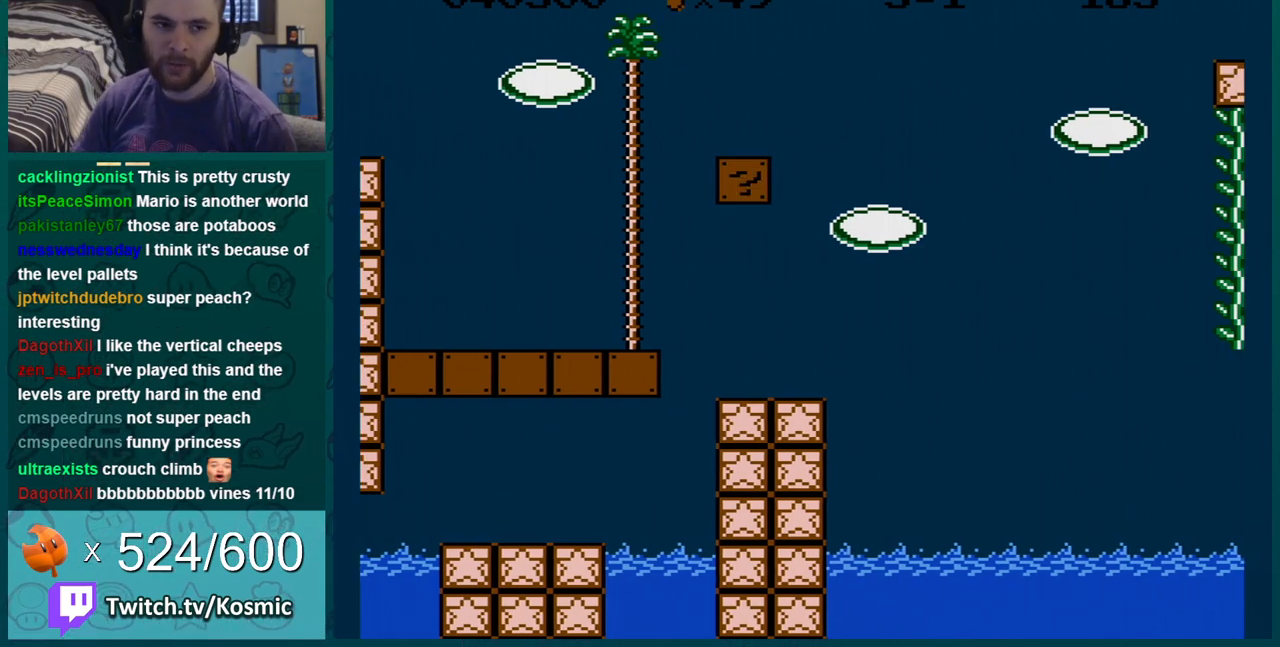
{"buttons": [], "events": []}
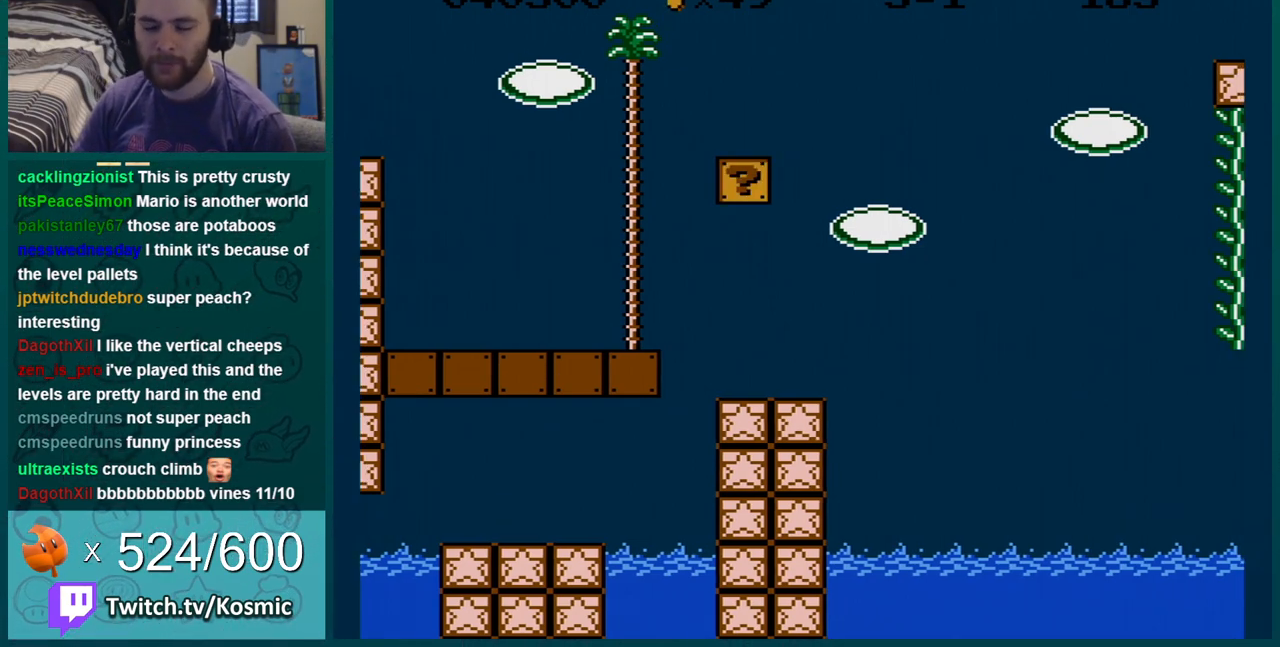
{"buttons": [], "events": []}
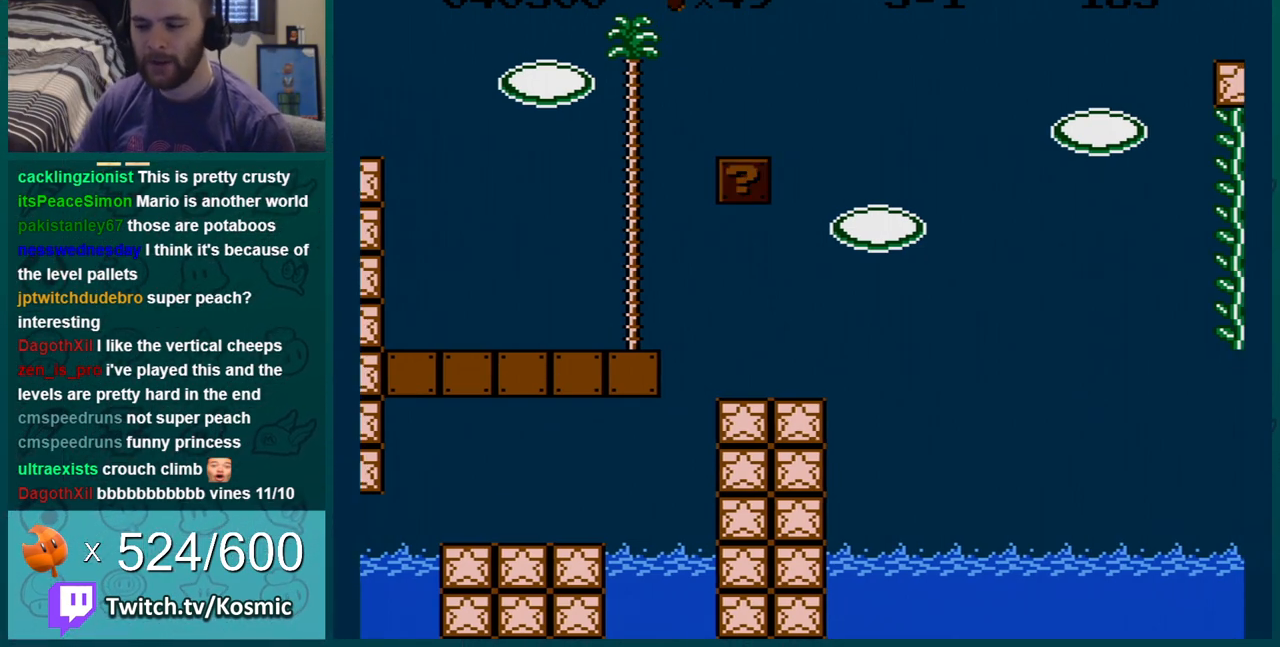
{"buttons": [], "events": []}
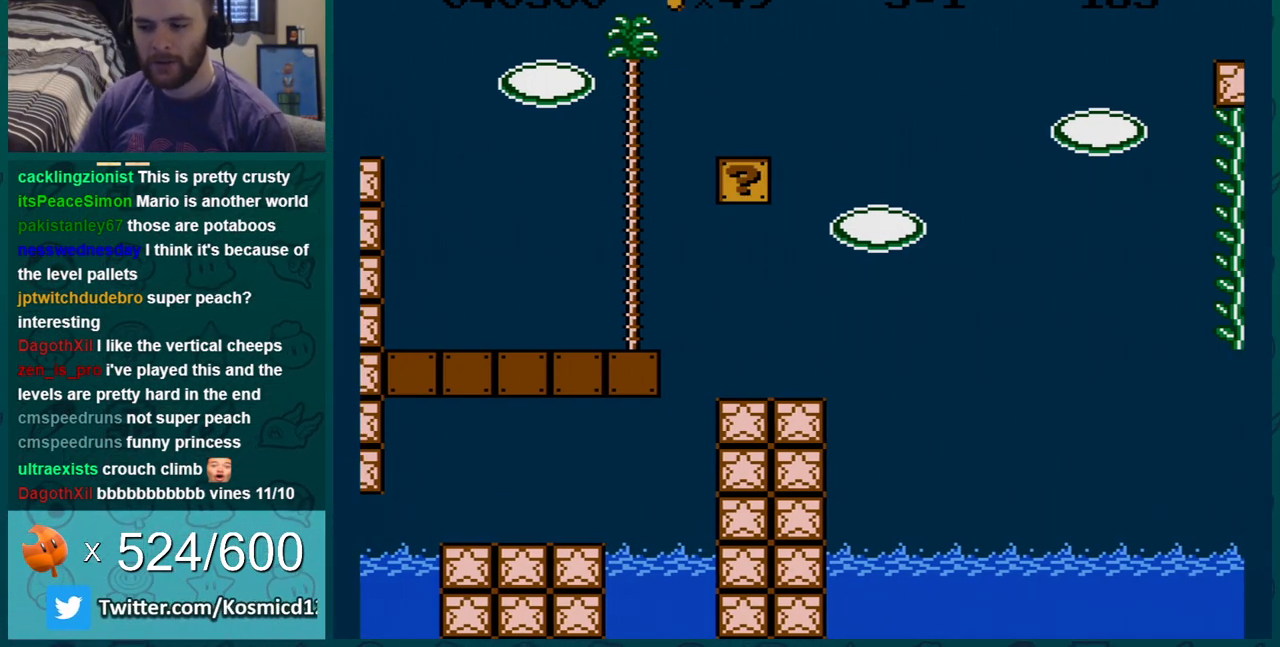
{"buttons": ["A"], "events": [[34, "A", "down"], [134, "A", "up"], [234, "A", "down"], [317, "A", "up"], [417, "A", "down"]]}
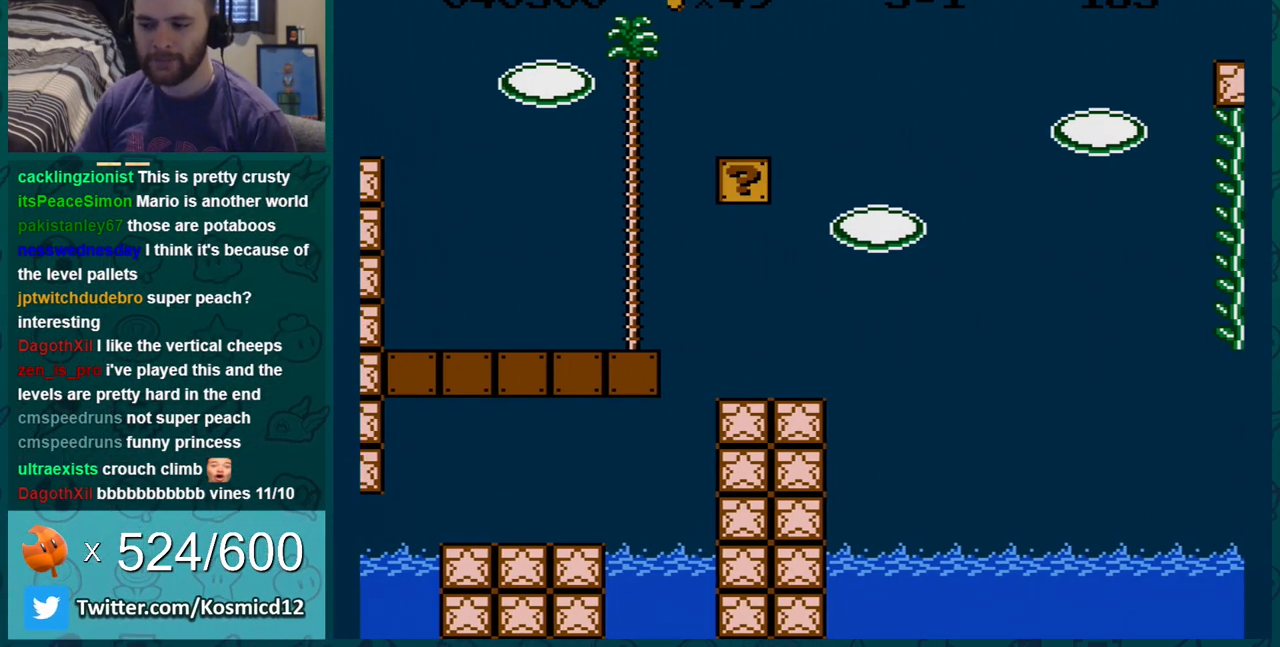
{"buttons": [], "events": [[50, "A", "up"], [167, "A", "down"], [217, "A", "up"]]}
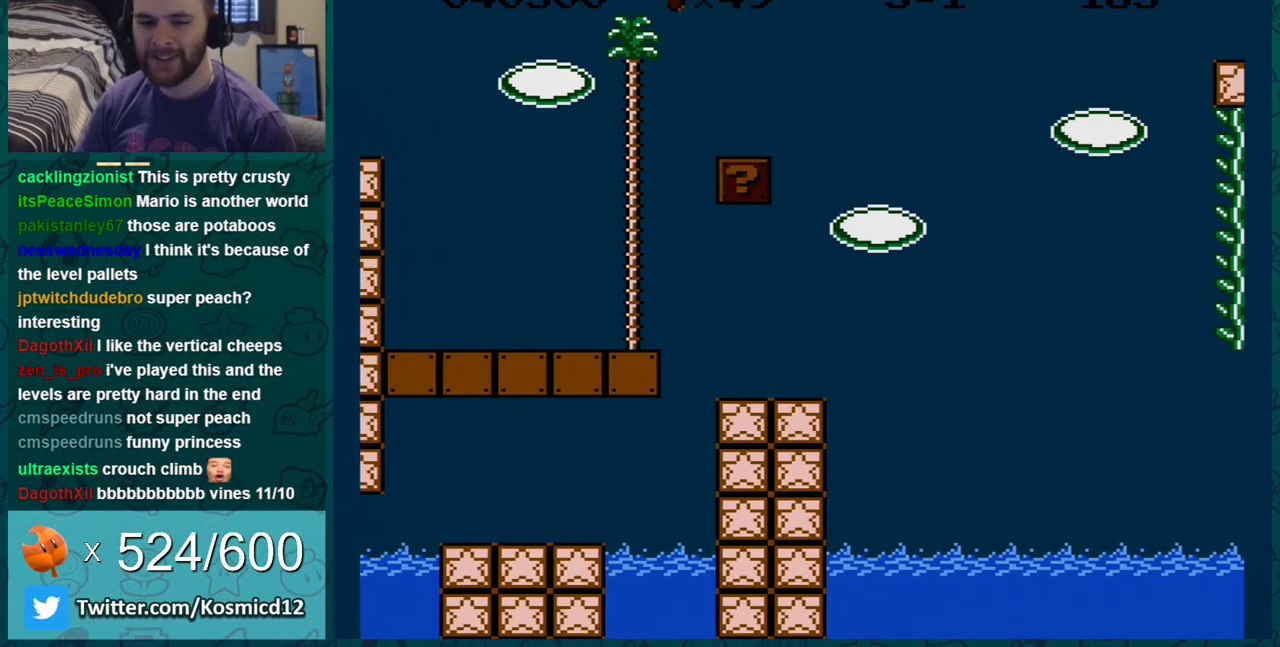
{"buttons": [], "events": [[284, "A", "down"], [384, "A", "up"]]}
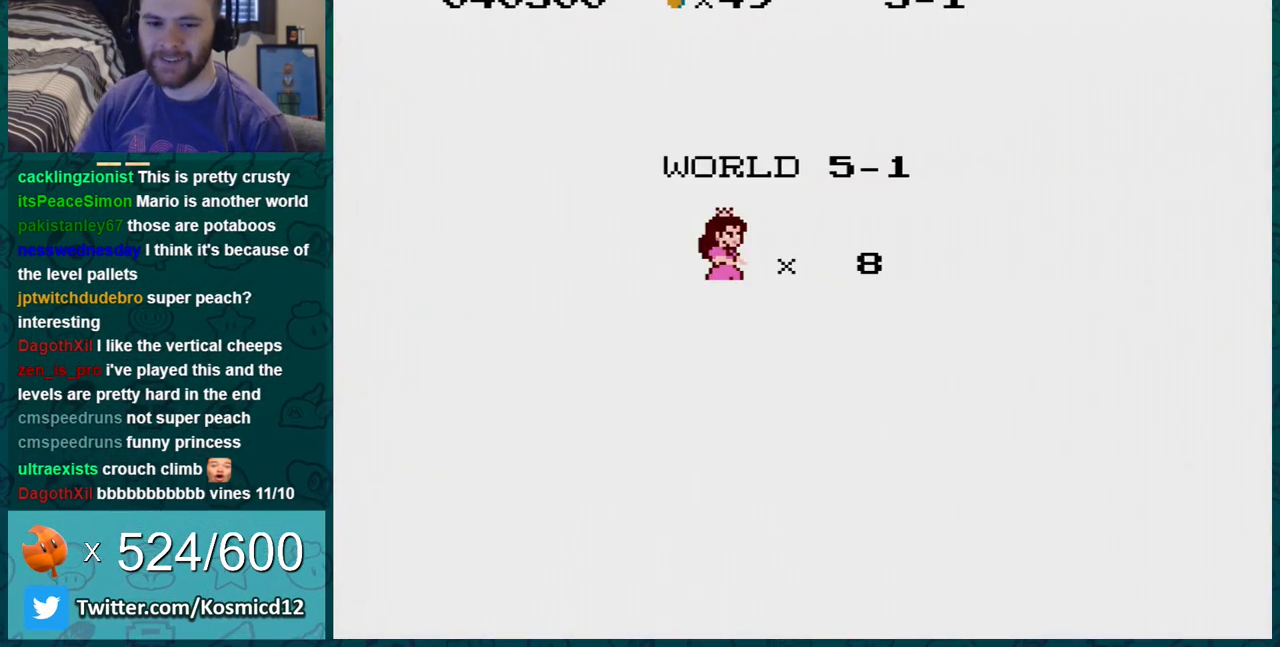
{"buttons": [], "events": [[167, "A", "down"], [283, "A", "up"], [383, "A", "down"], [500, "A", "up"]]}
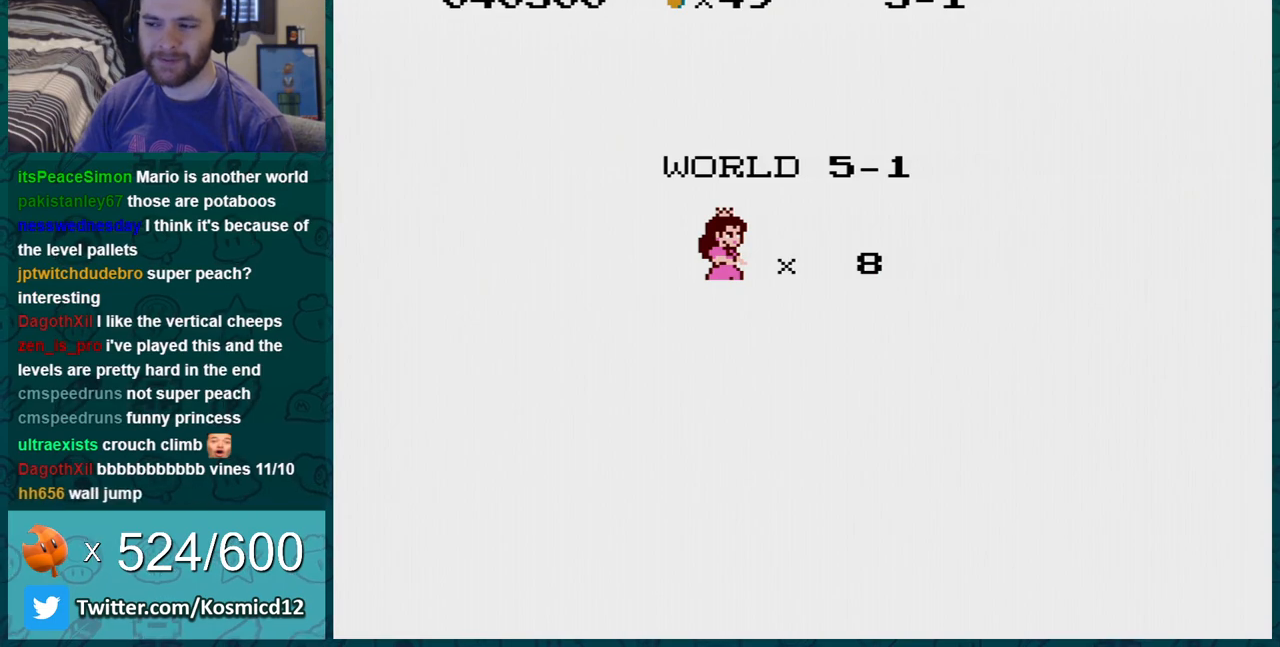
{"buttons": ["B"], "events": [[117, "A", "down"], [251, "A", "up"], [351, "A", "down"], [451, "A", "up"], [451, "B", "down"]]}
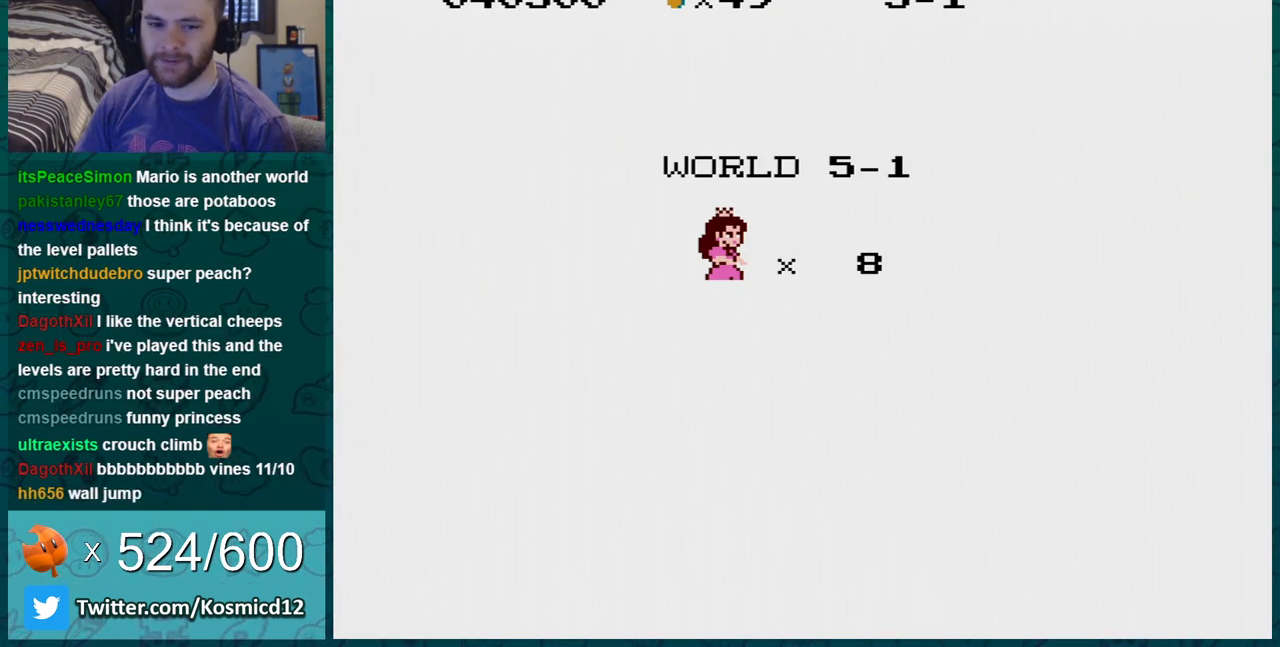
{"buttons": ["B"], "events": []}
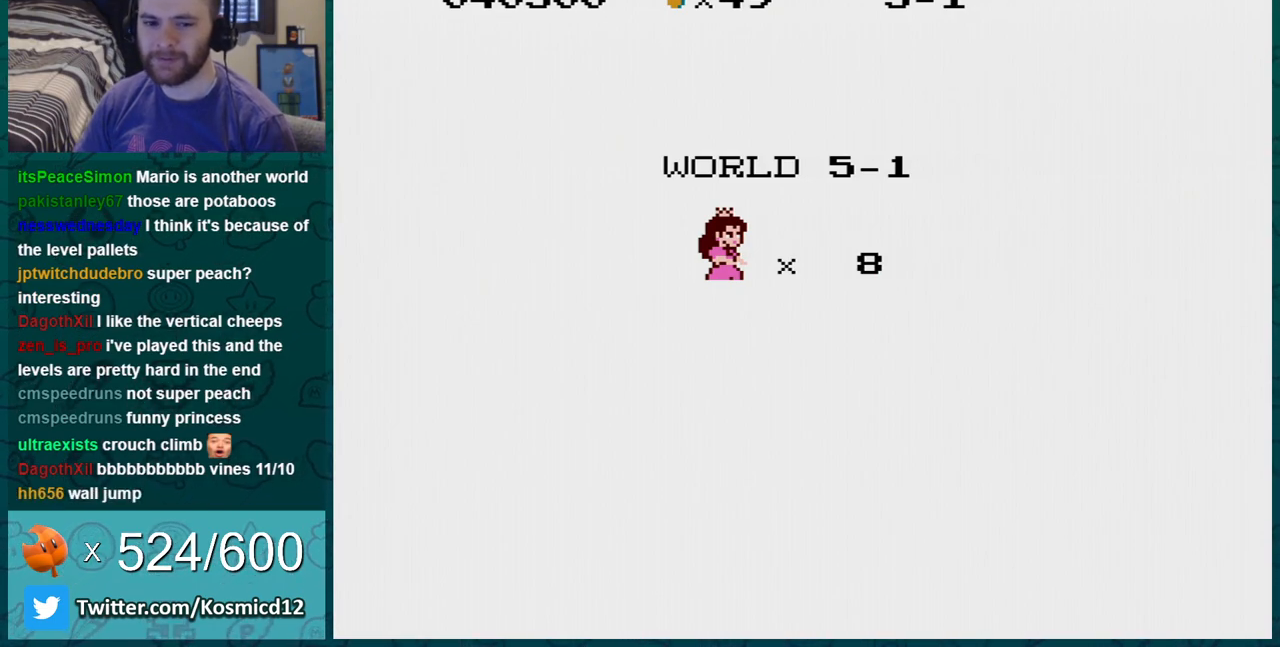
{"buttons": ["B"], "events": []}
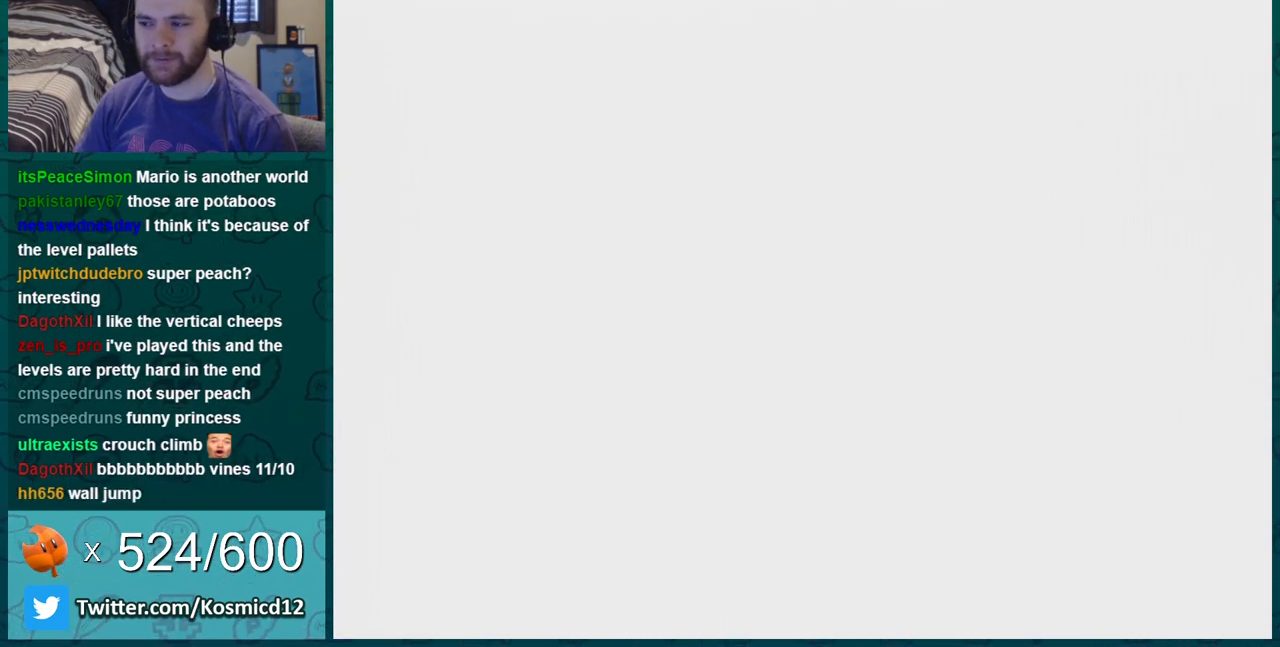
{"buttons": ["B", "DPAD_LEFT"], "events": [[467, "DPAD_LEFT", "down"]]}
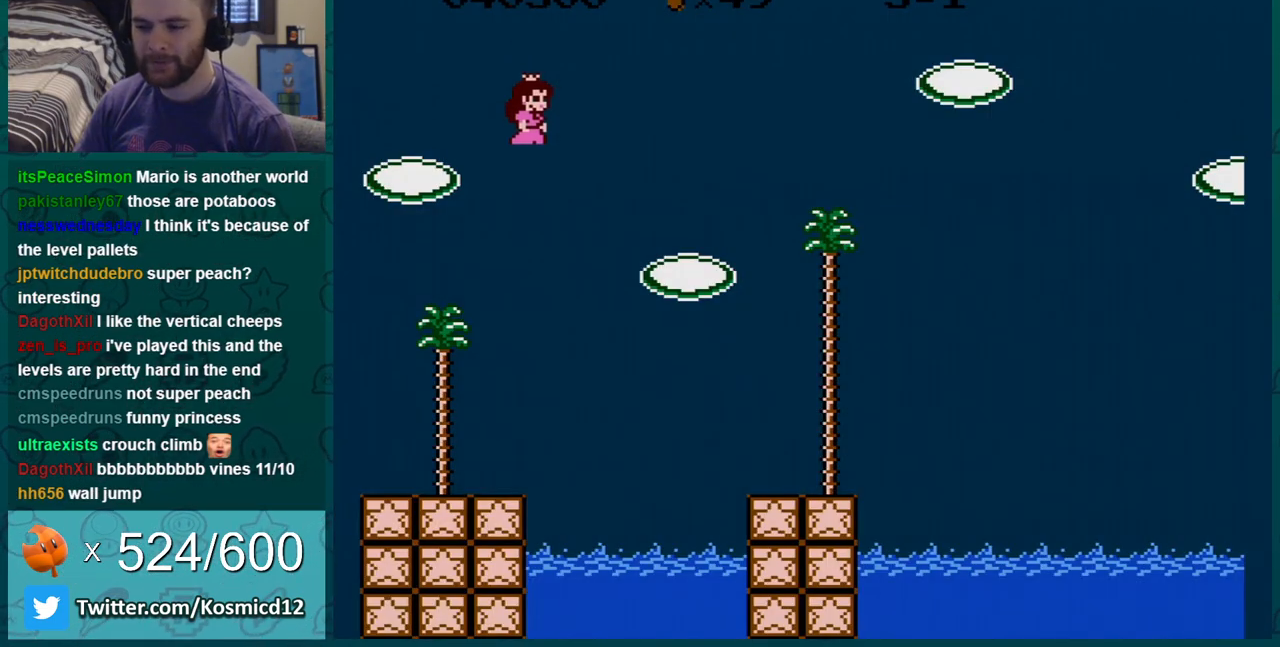
{"buttons": ["B"], "events": [[501, "DPAD_LEFT", "up"]]}
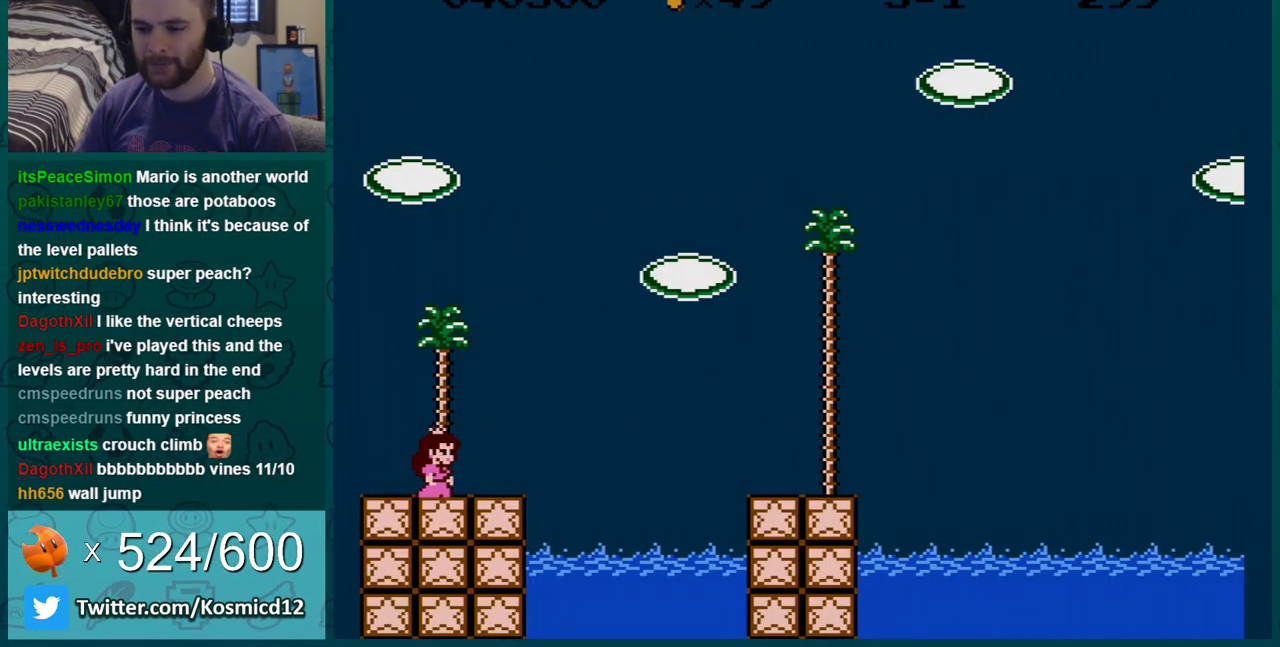
{"buttons": ["B", "DPAD_RIGHT"], "events": [[117, "DPAD_RIGHT", "down"]]}
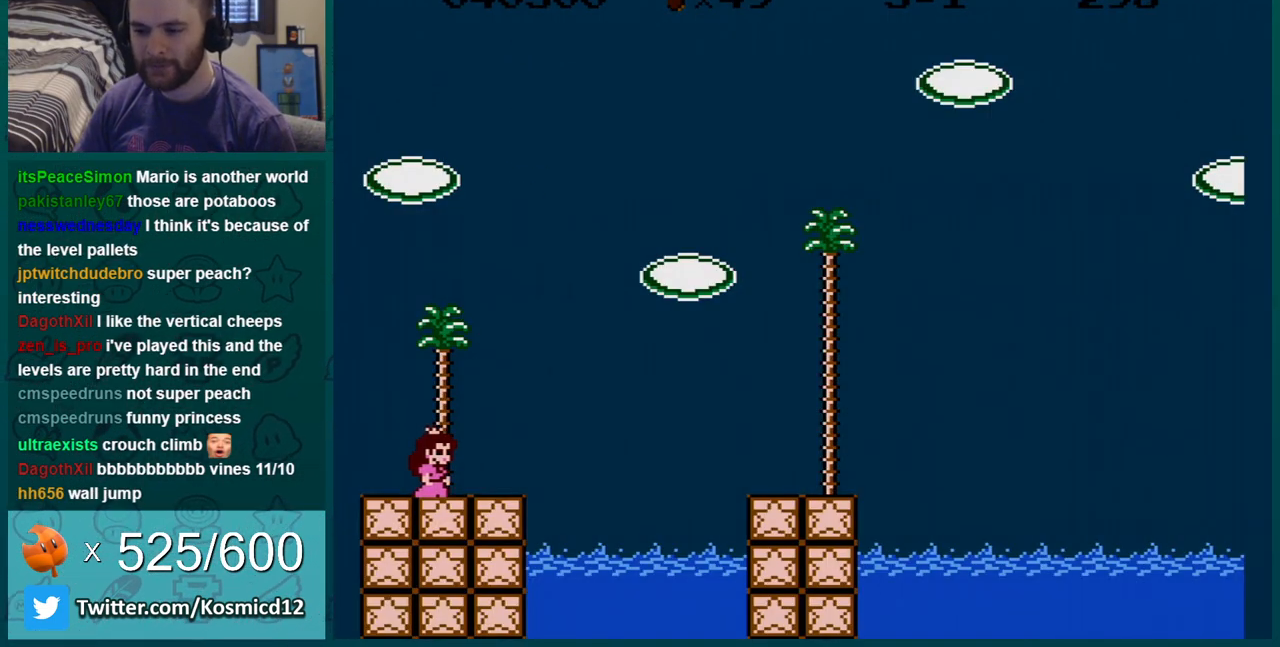
{"buttons": ["B", "DPAD_RIGHT"], "events": [[267, "A", "down"], [434, "A", "up"]]}
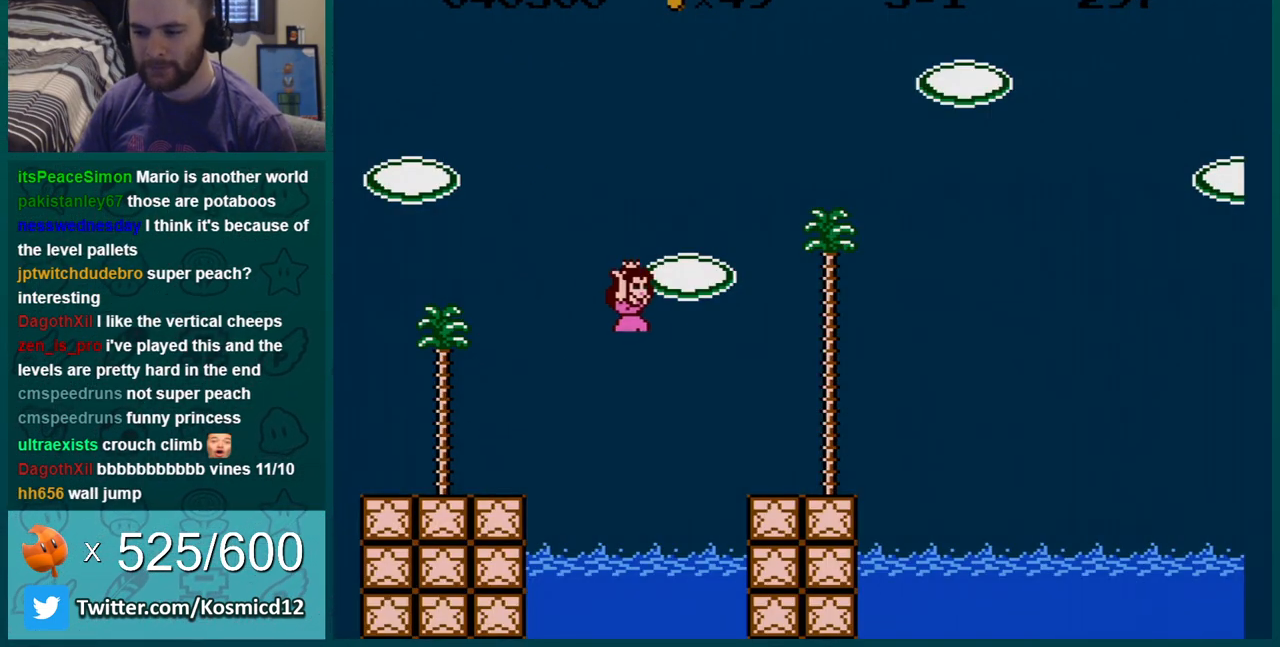
{"buttons": ["A", "B", "DPAD_RIGHT"], "events": [[467, "A", "down"]]}
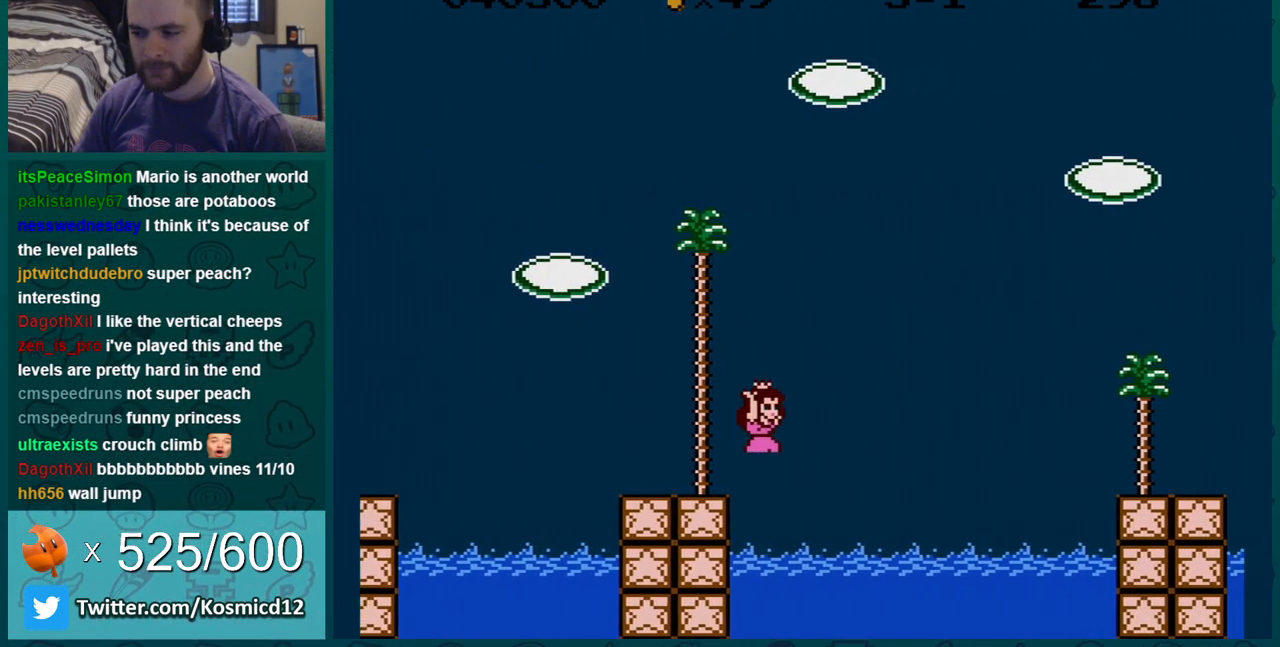
{"buttons": ["B"], "events": [[401, "A", "up"], [467, "DPAD_RIGHT", "up"]]}
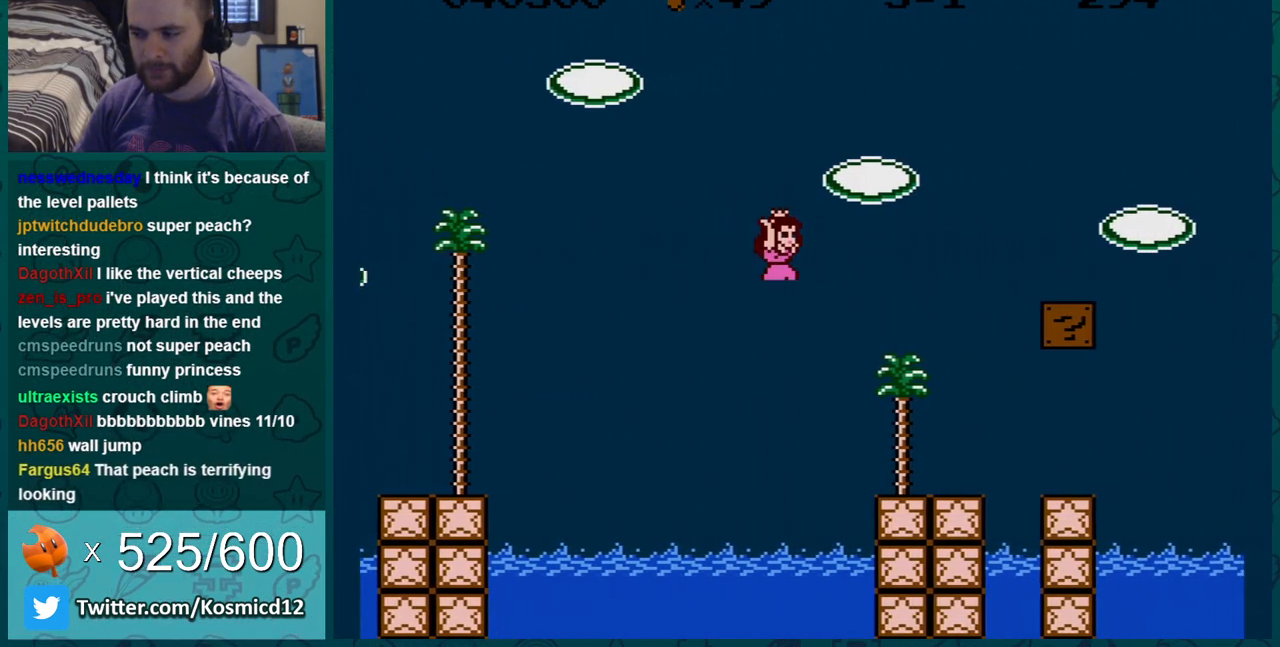
{"buttons": ["B"], "events": [[50, "DPAD_LEFT", "down"], [484, "DPAD_LEFT", "up"]]}
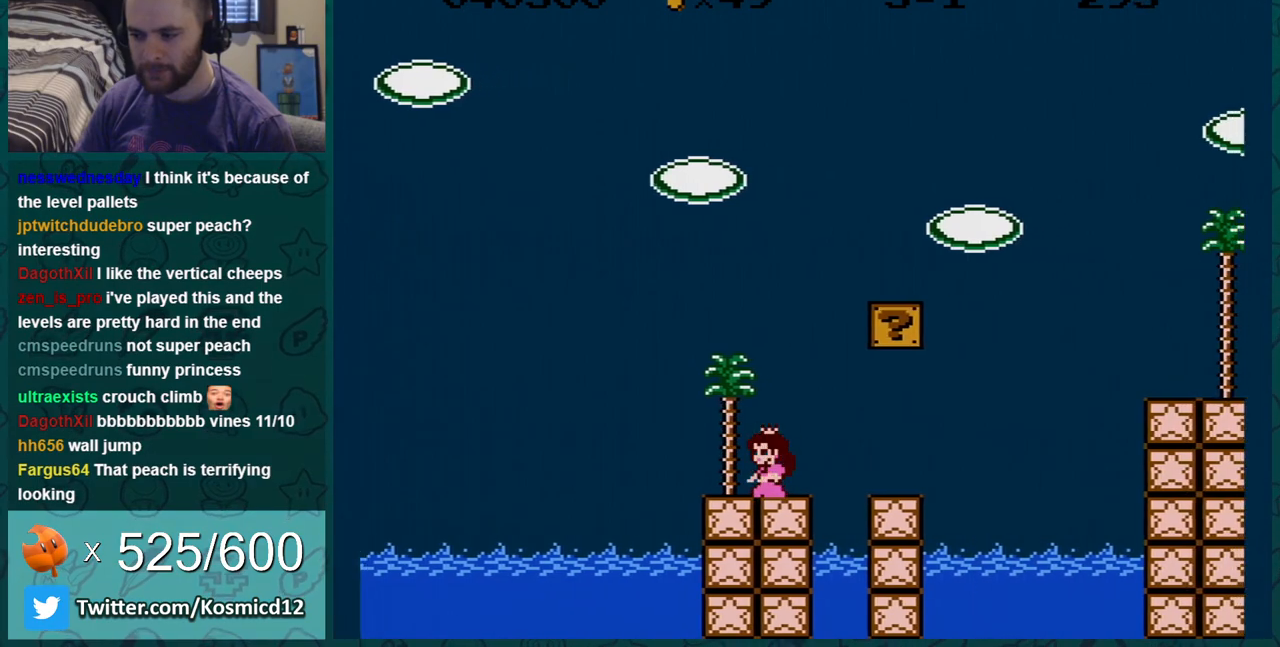
{"buttons": ["B"], "events": []}
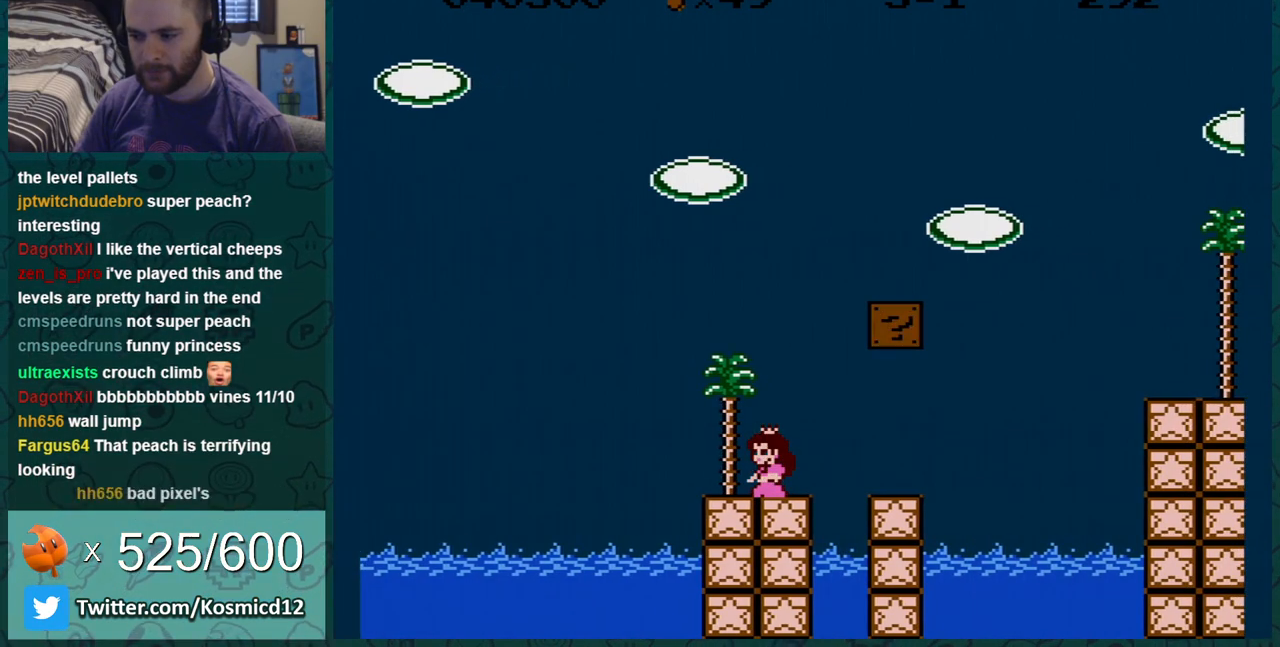
{"buttons": ["B"], "events": [[117, "DPAD_RIGHT", "down"], [333, "DPAD_RIGHT", "up"]]}
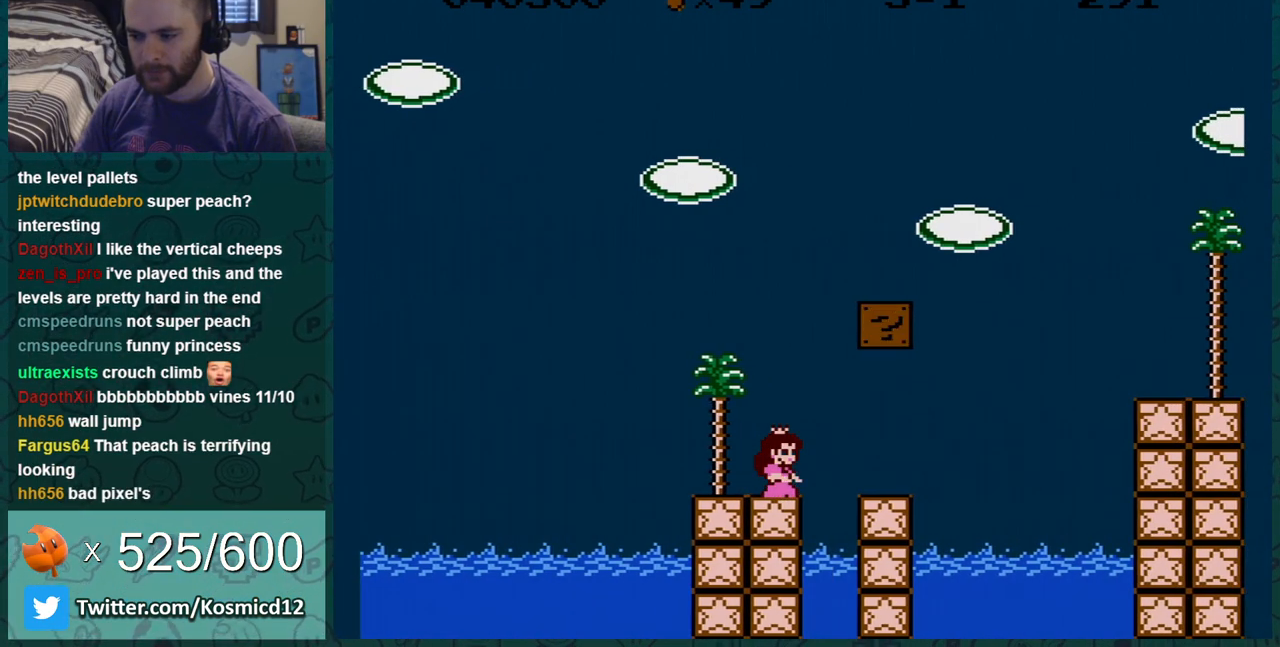
{"buttons": ["B"], "events": []}
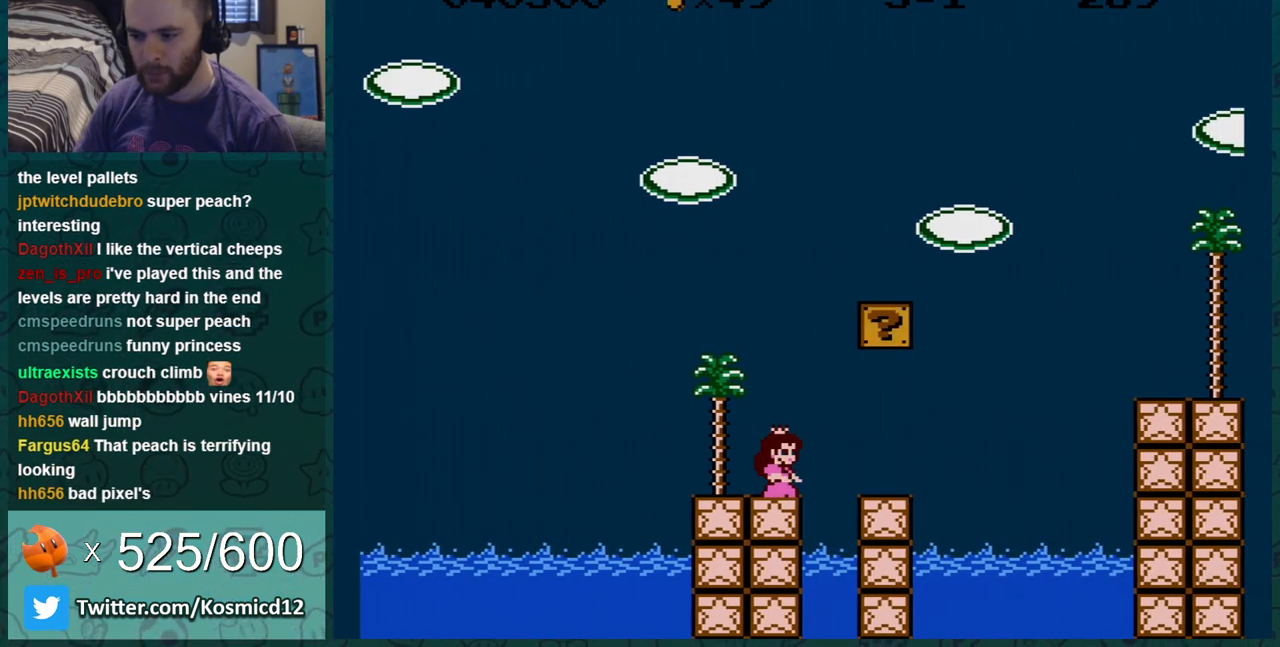
{"buttons": ["B"], "events": []}
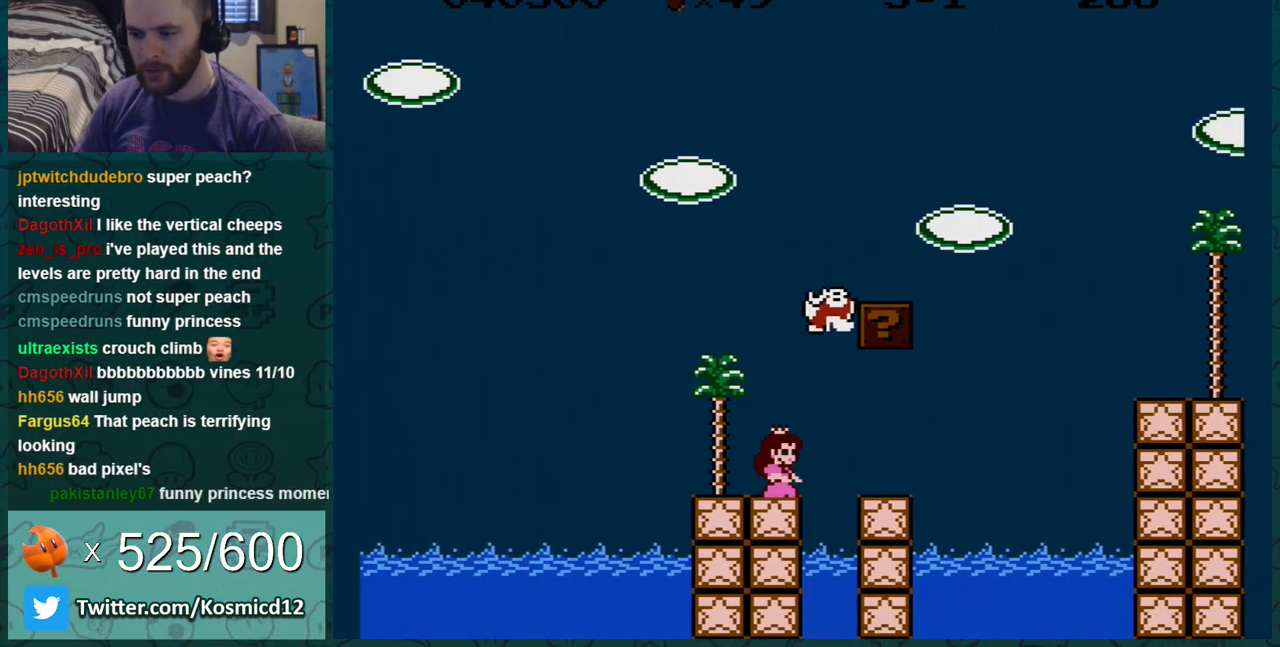
{"buttons": ["B"], "events": [[50, "DPAD_LEFT", "down"], [117, "DPAD_LEFT", "up"]]}